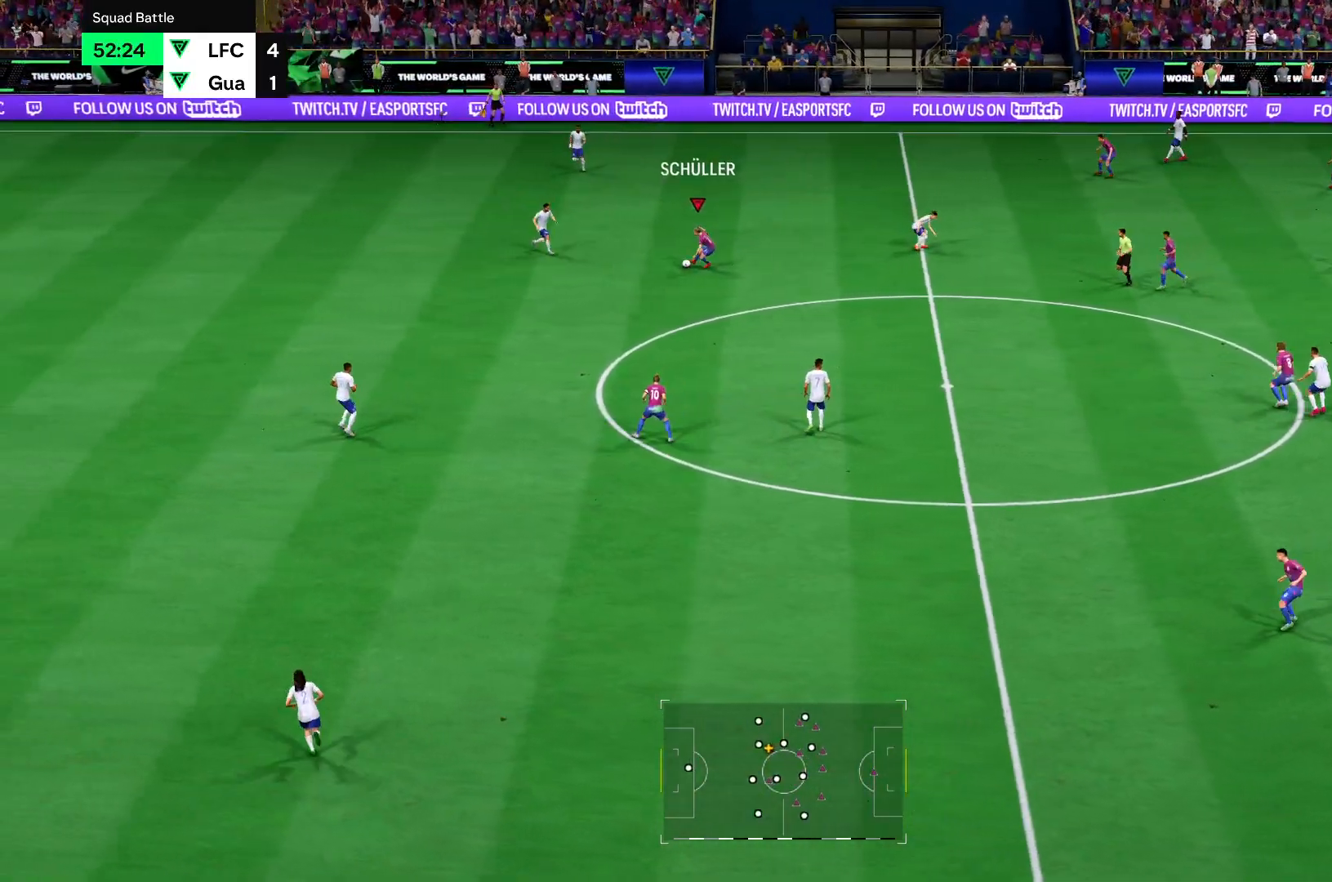
Gameplay with a controller (PlayStation layout); each line is a JSON object with the inputs held at the frame after it. "events" lists button and stick changes between this image and that frame as [ms after this image, input, new state], when the widget could be followed in between. Not read: L3 R3.
{"buttons": ["R2"], "left_stick": "down-left", "right_stick": "center", "events": []}
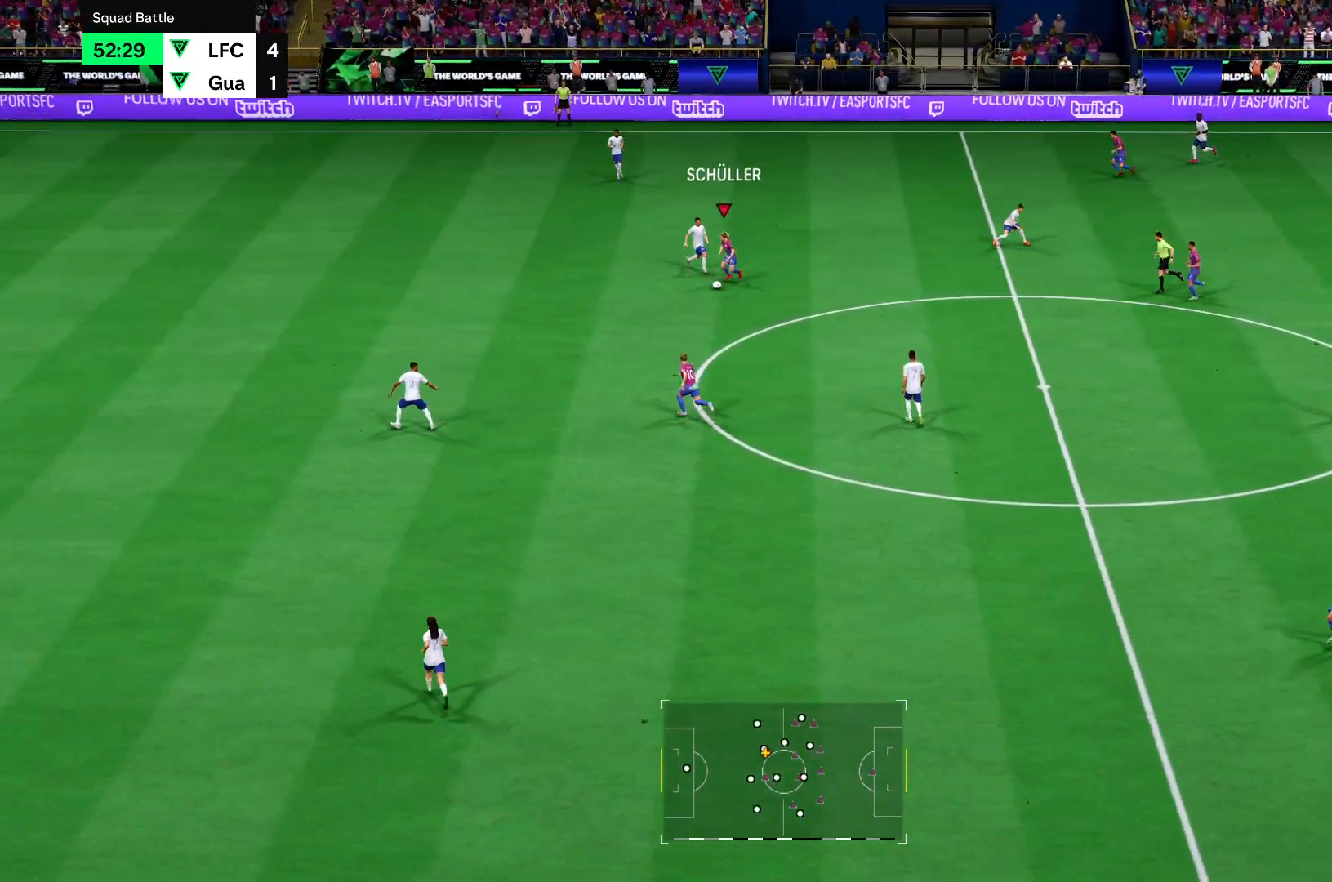
{"buttons": ["R2"], "left_stick": "down-left", "right_stick": "center", "events": []}
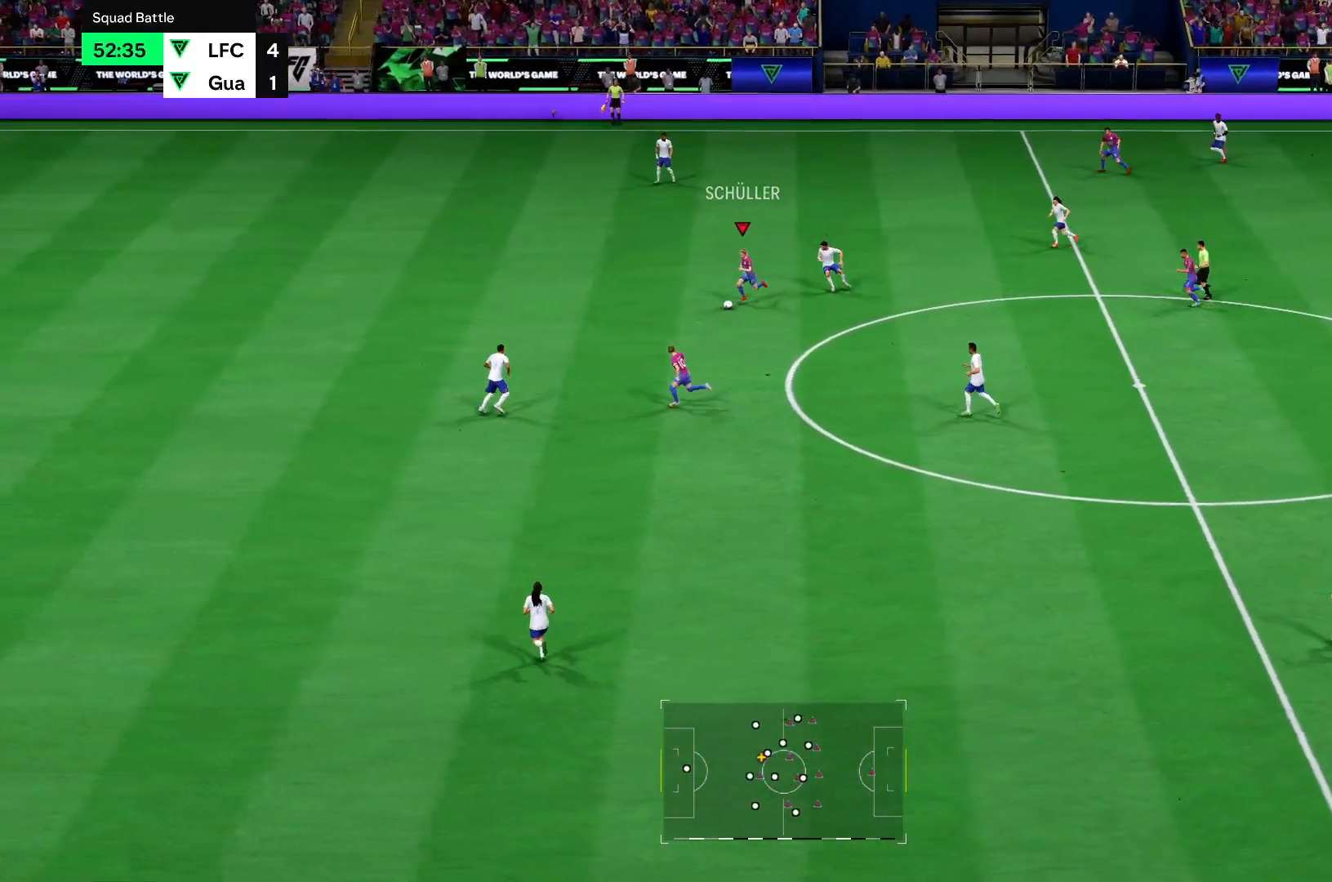
{"buttons": ["R2"], "left_stick": "left", "right_stick": "center", "events": [[267, "left_stick", "left"]]}
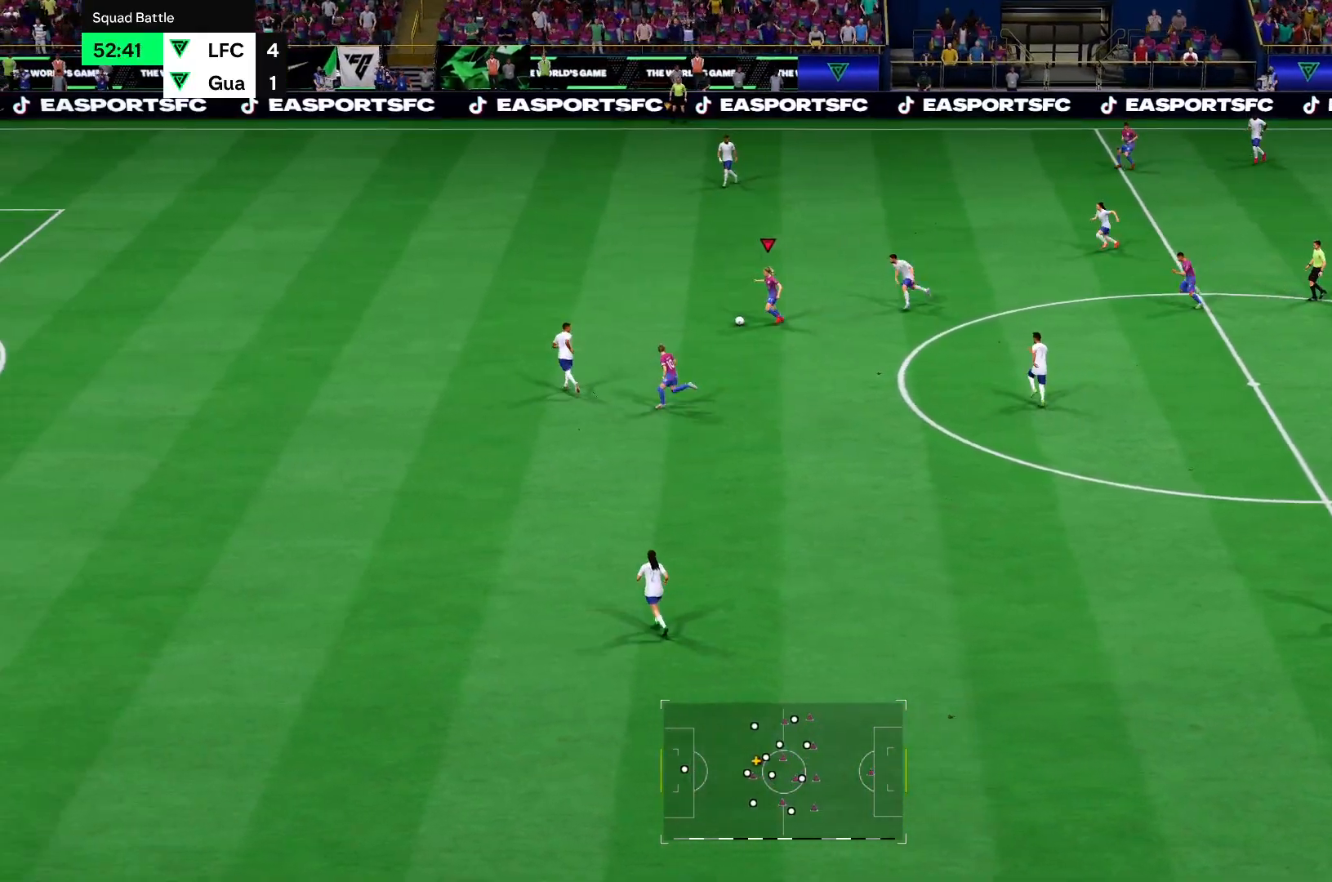
{"buttons": [], "left_stick": "down", "right_stick": "center", "events": [[451, "left_stick", "down"], [468, "R2", "up"]]}
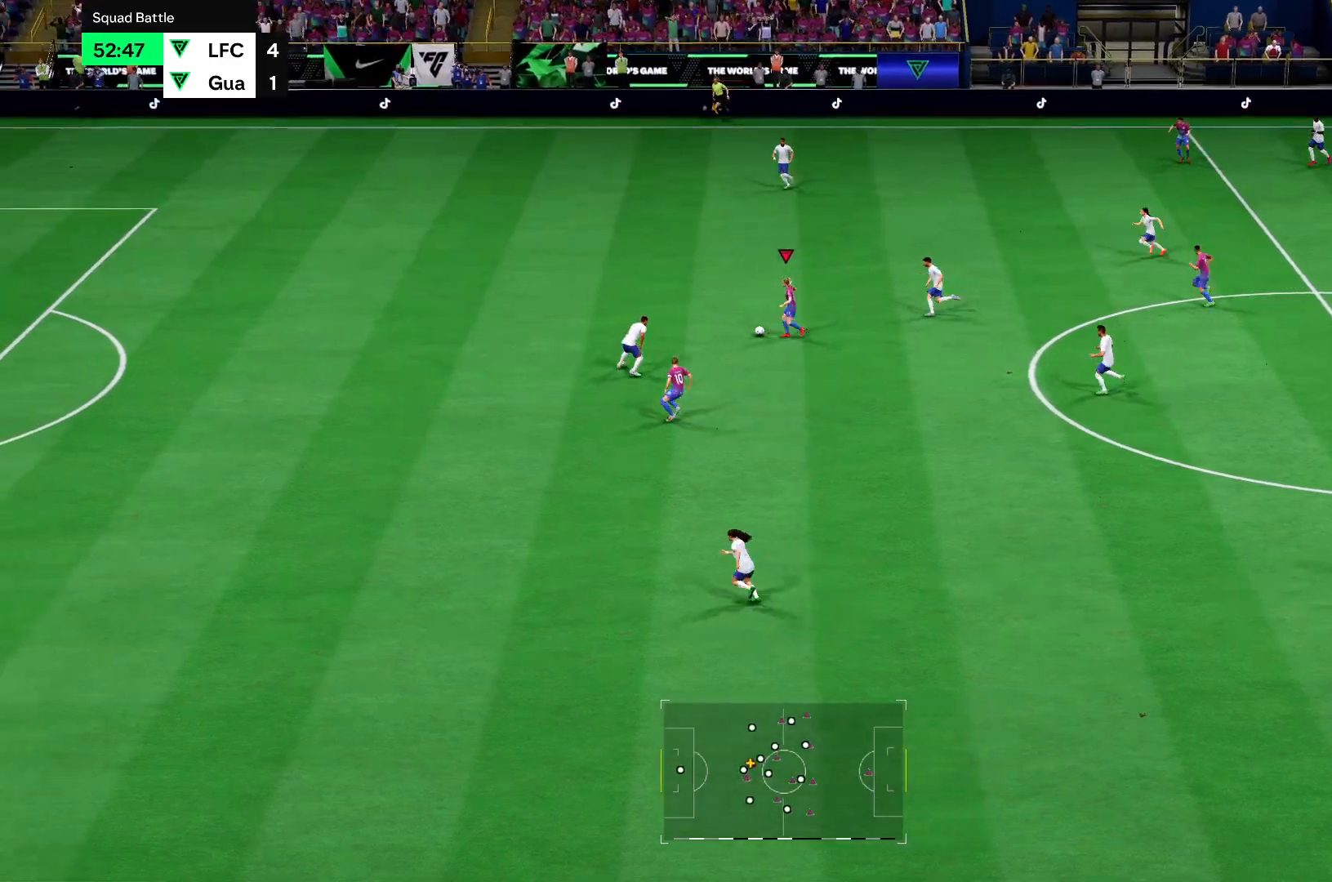
{"buttons": ["R2"], "left_stick": "down-left", "right_stick": "center", "events": [[33, "R2", "down"], [300, "left_stick", "down-left"]]}
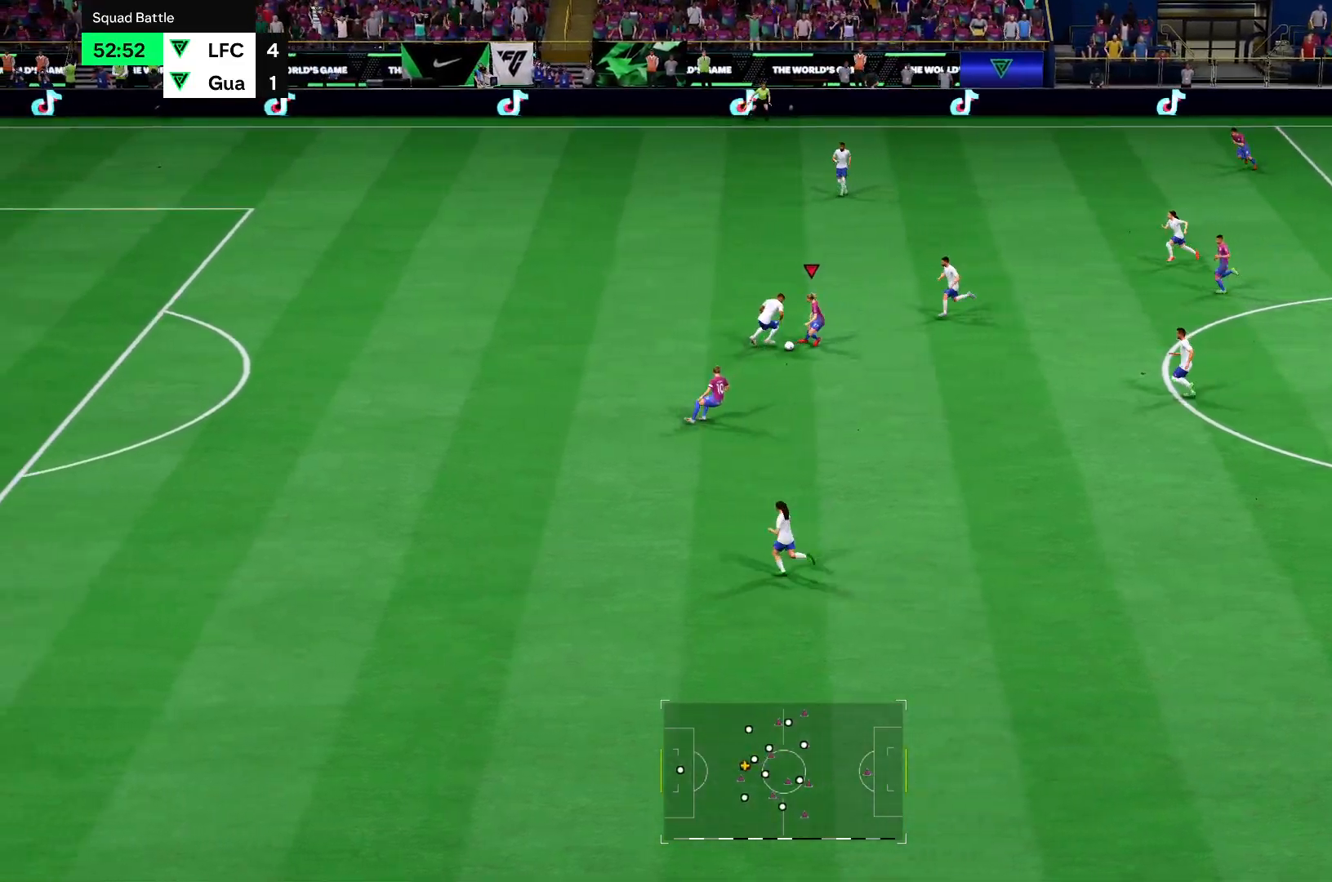
{"buttons": ["R2"], "left_stick": "down-left", "right_stick": "center", "events": [[50, "left_stick", "down"], [434, "left_stick", "down-left"]]}
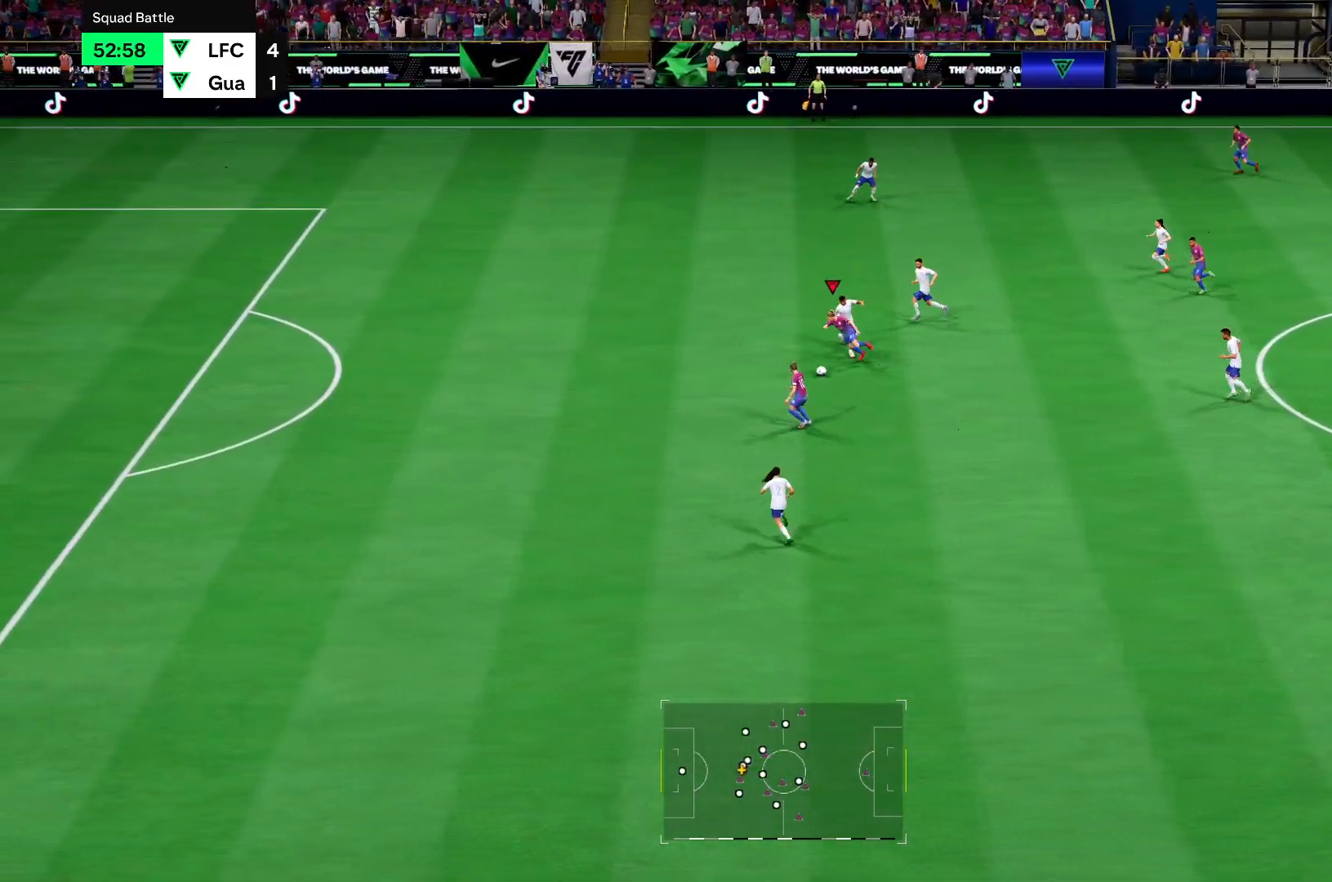
{"buttons": ["R2"], "left_stick": "down-left", "right_stick": "center", "events": []}
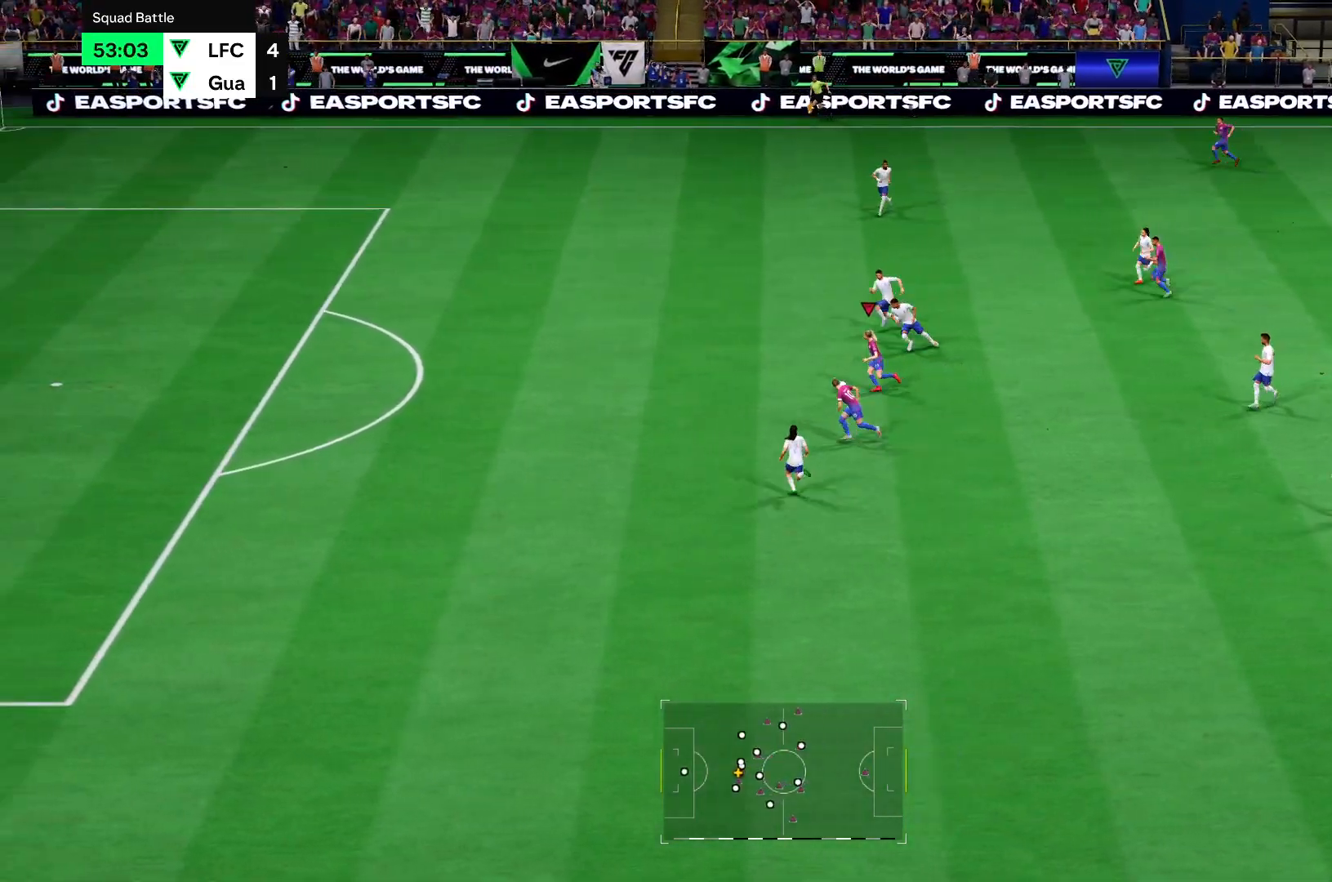
{"buttons": ["R2"], "left_stick": "left", "right_stick": "center", "events": [[501, "left_stick", "left"]]}
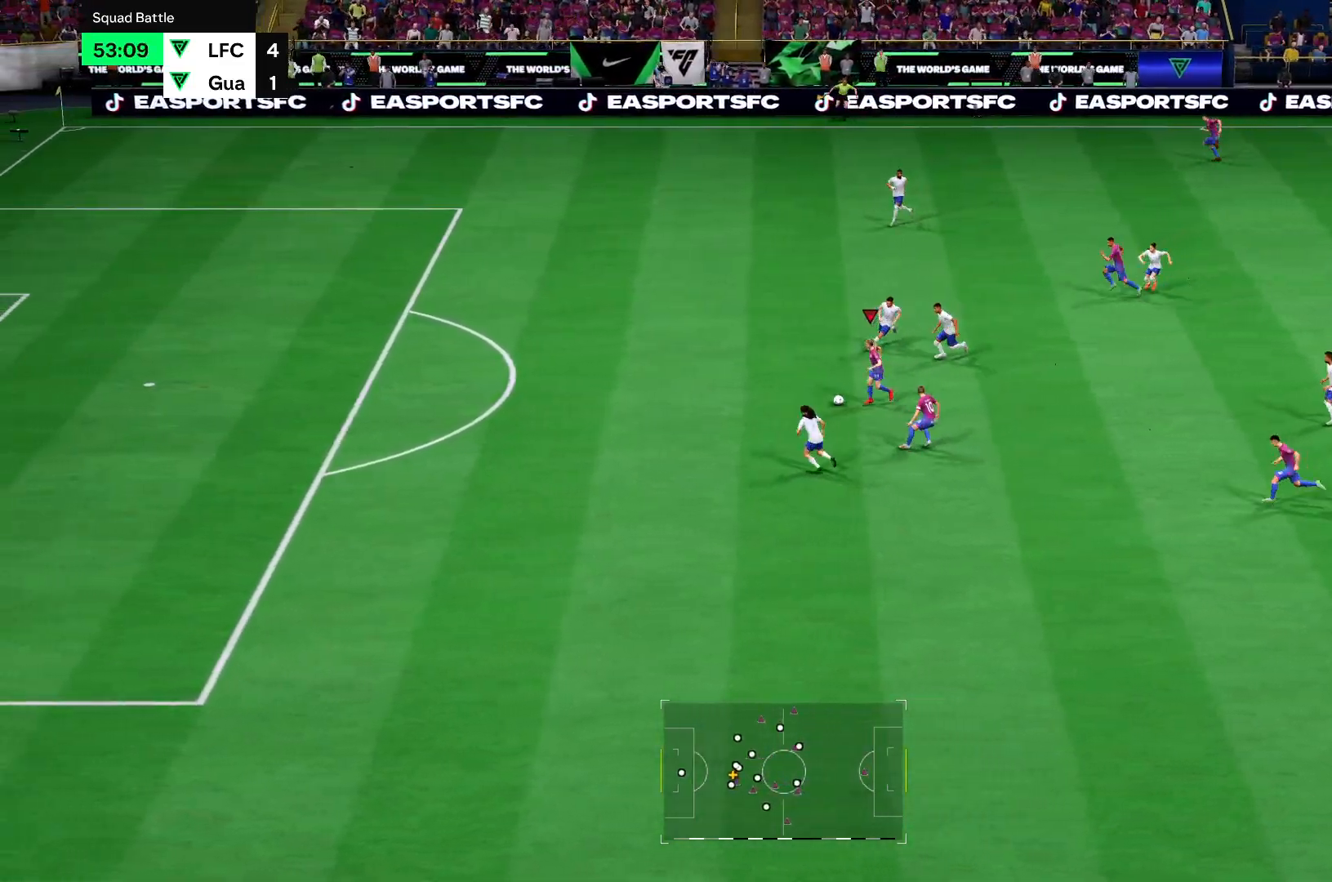
{"buttons": ["R2"], "left_stick": "left", "right_stick": "center", "events": []}
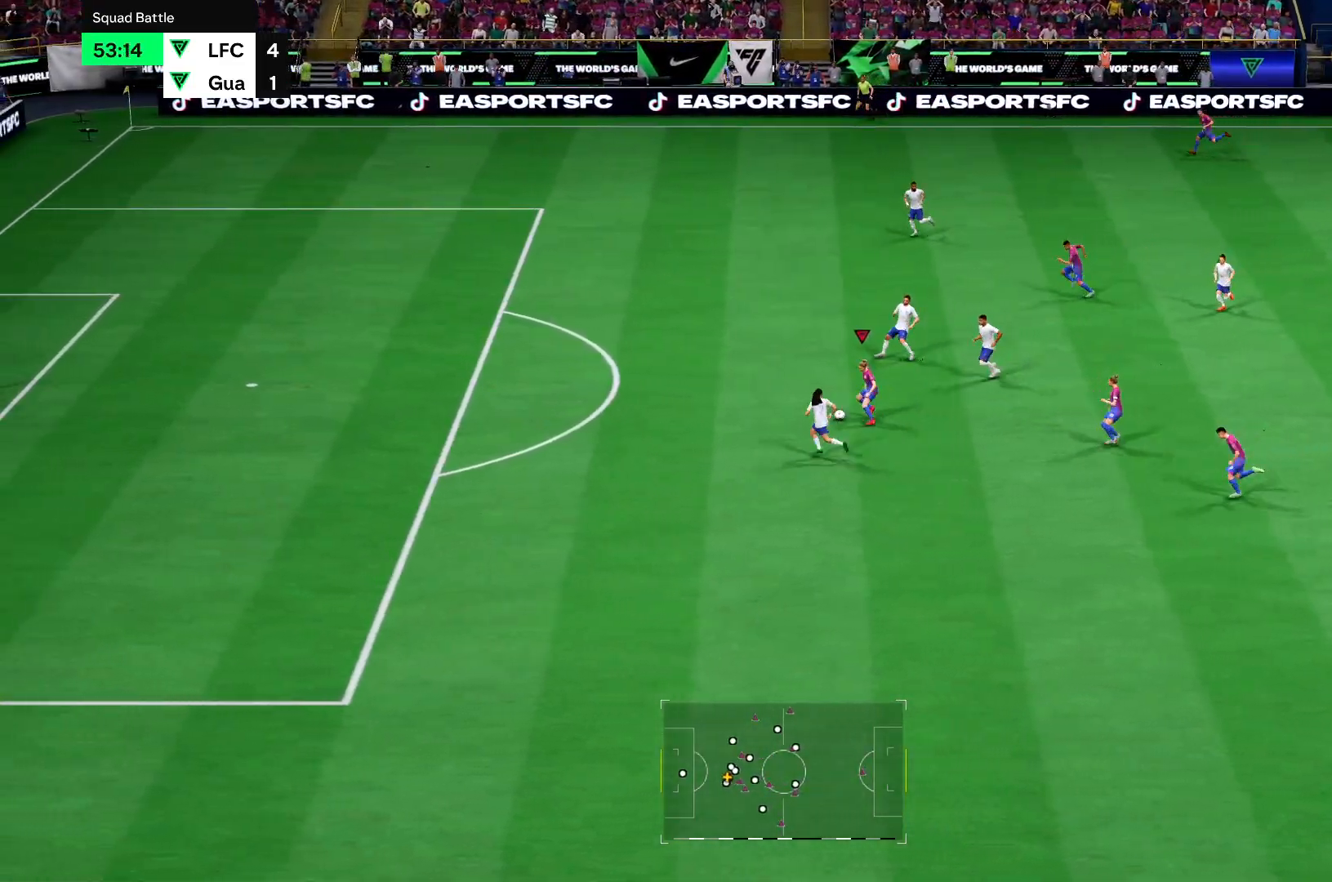
{"buttons": ["R2"], "left_stick": "up-left", "right_stick": "center", "events": [[167, "left_stick", "up-left"]]}
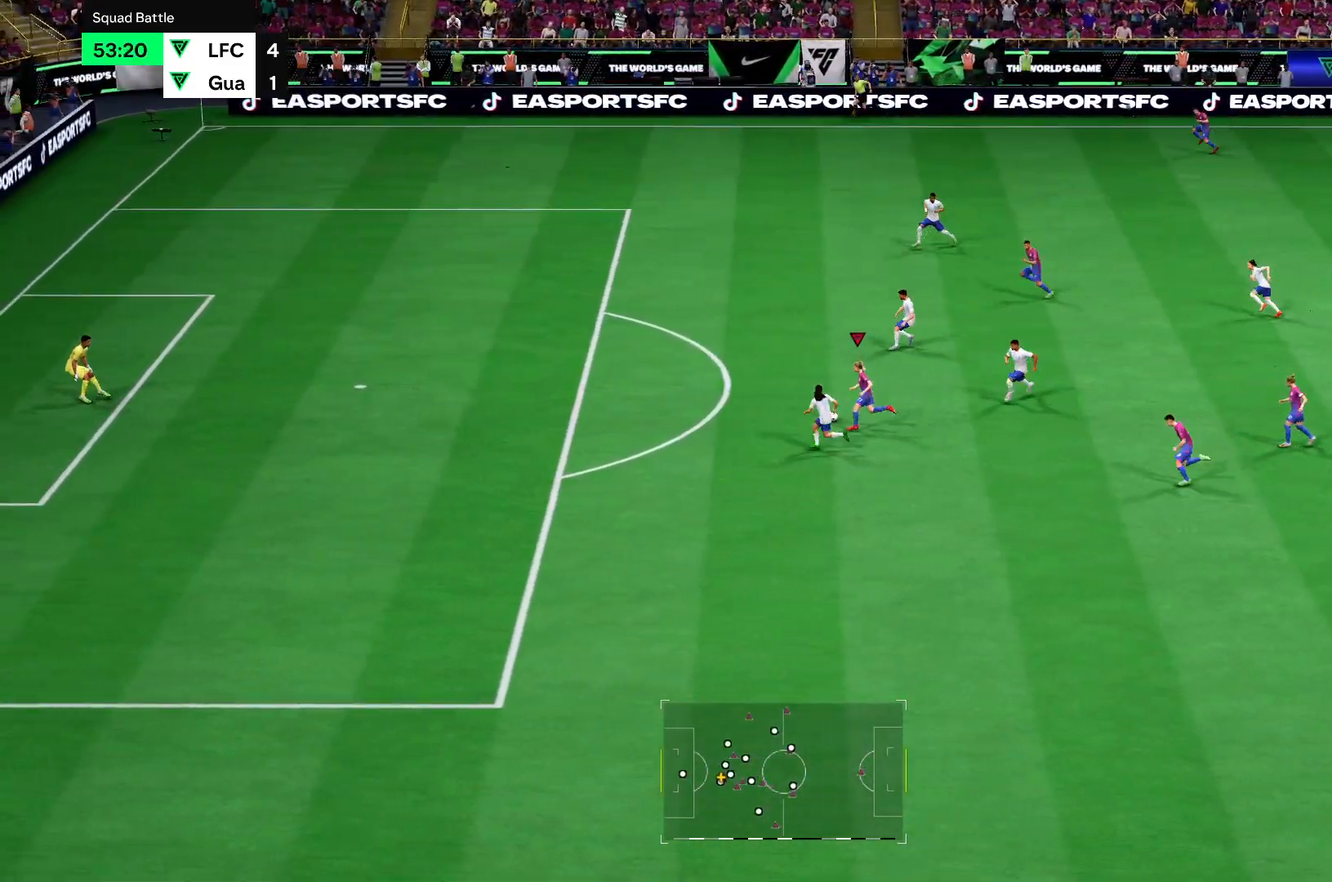
{"buttons": ["R2"], "left_stick": "up-left", "right_stick": "center", "events": []}
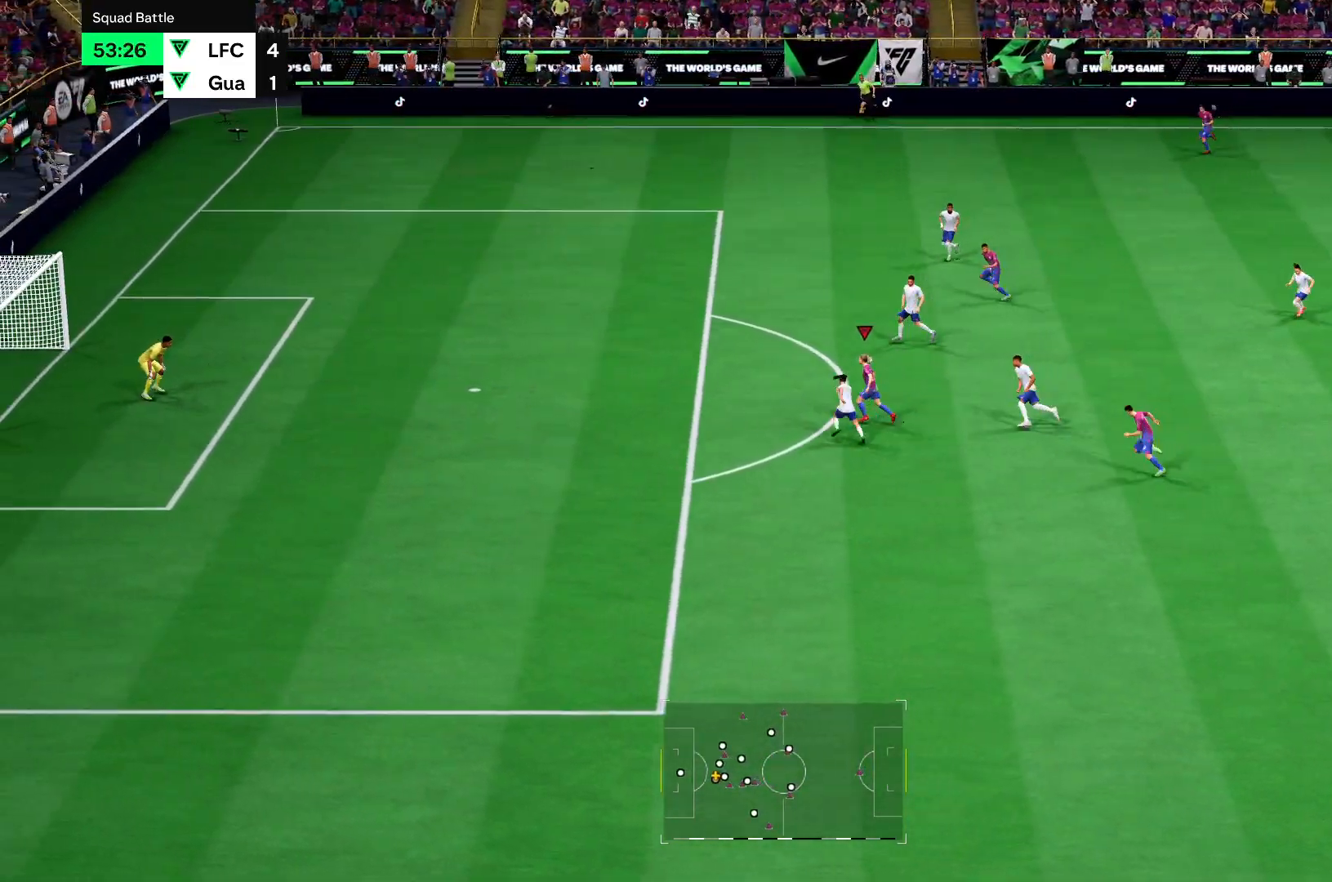
{"buttons": ["R2"], "left_stick": "up-left", "right_stick": "center", "events": []}
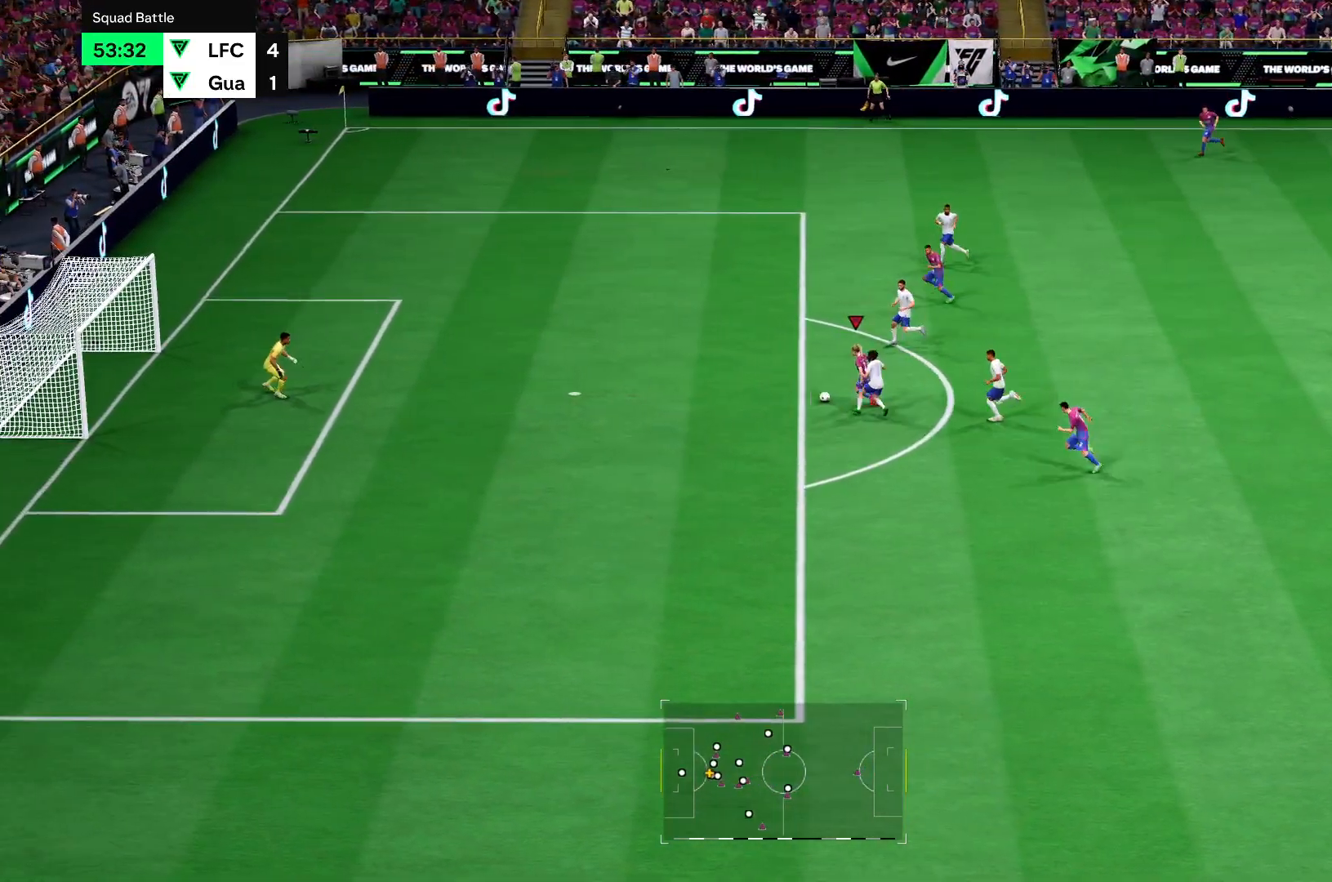
{"buttons": ["R2"], "left_stick": "up-left", "right_stick": "center", "events": [[200, "left_stick", "left"], [500, "left_stick", "up-left"]]}
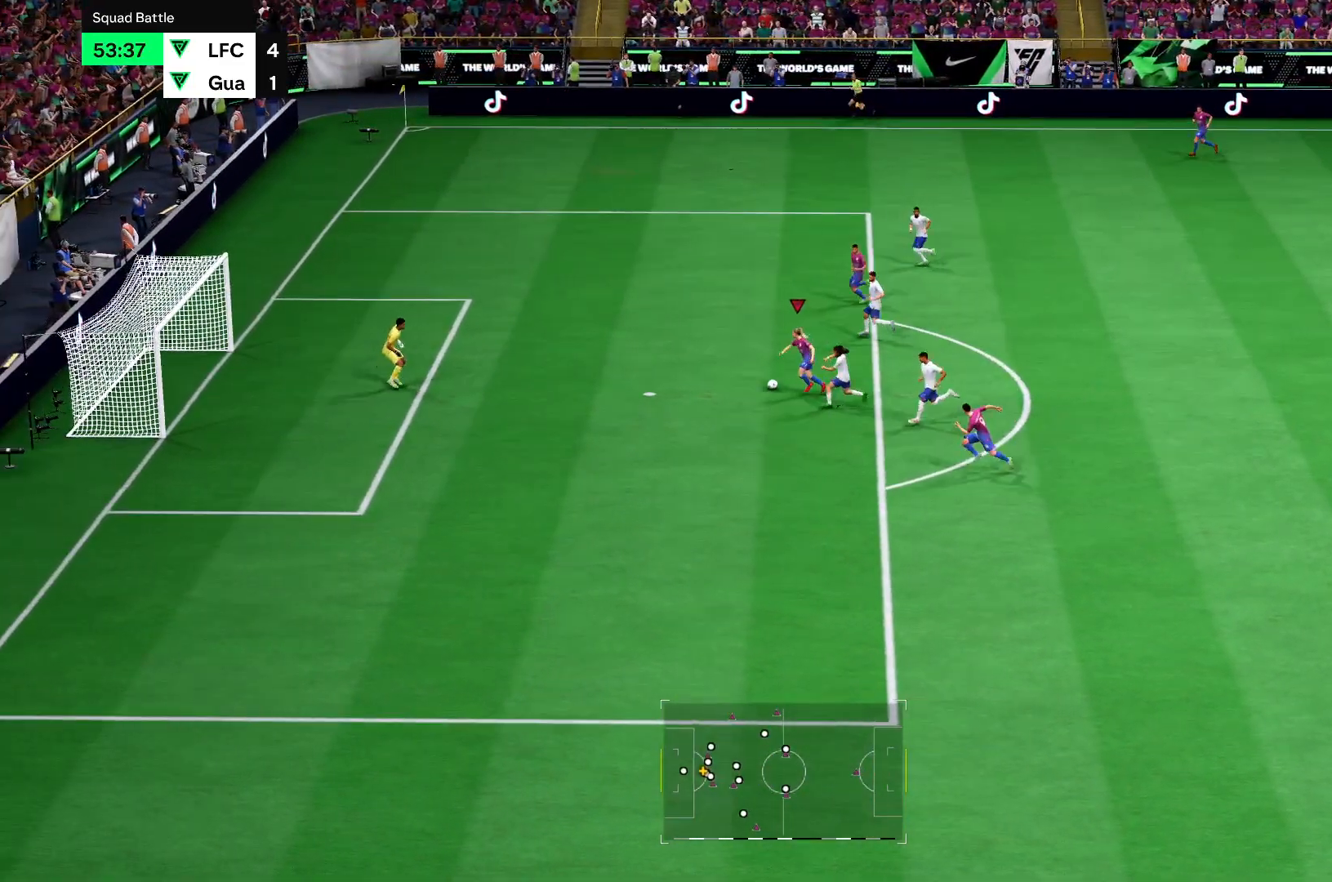
{"buttons": ["R2"], "left_stick": "up-left", "right_stick": "center", "events": [[67, "R2", "up"], [284, "R2", "down"]]}
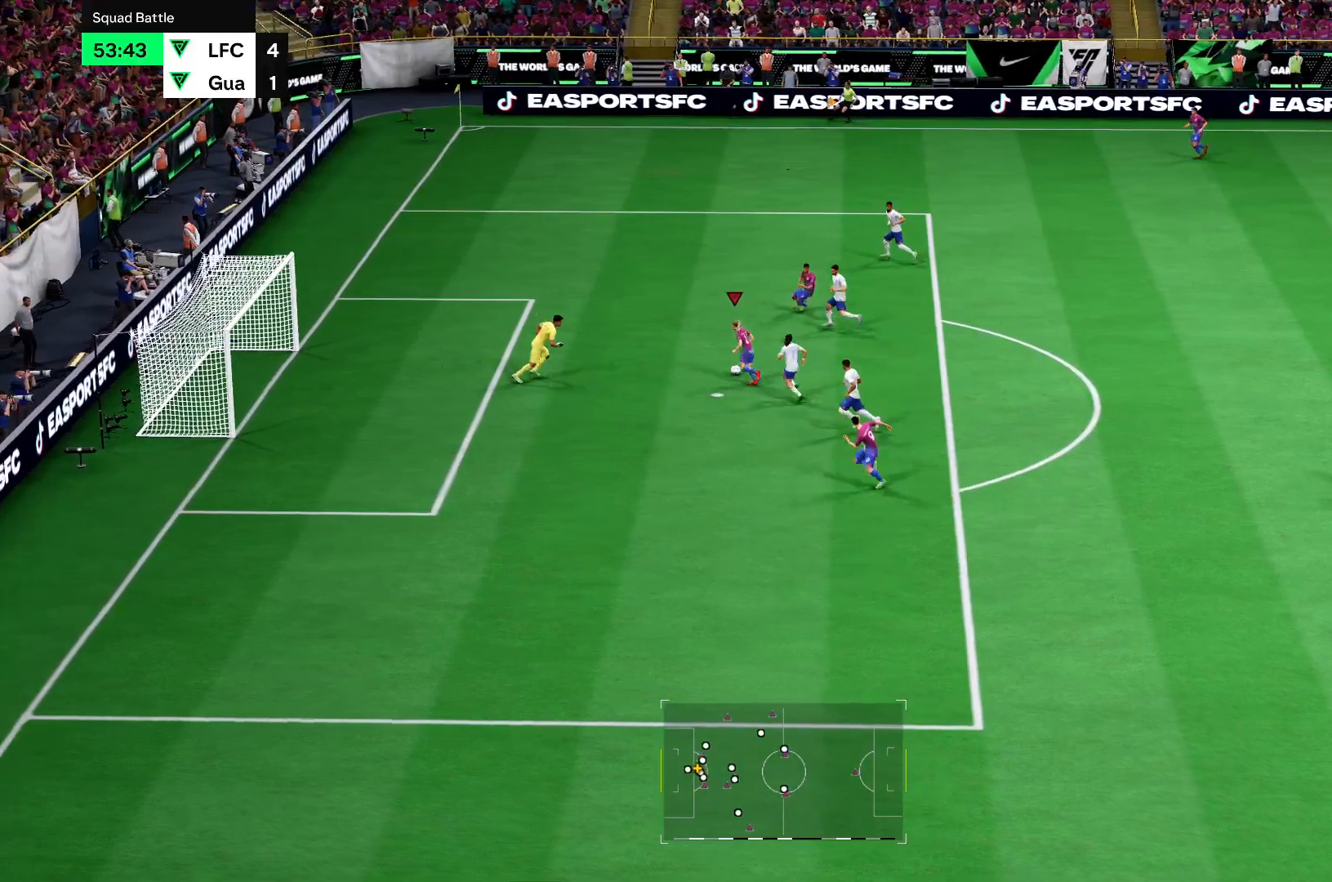
{"buttons": ["R2"], "left_stick": "up-left", "right_stick": "center", "events": []}
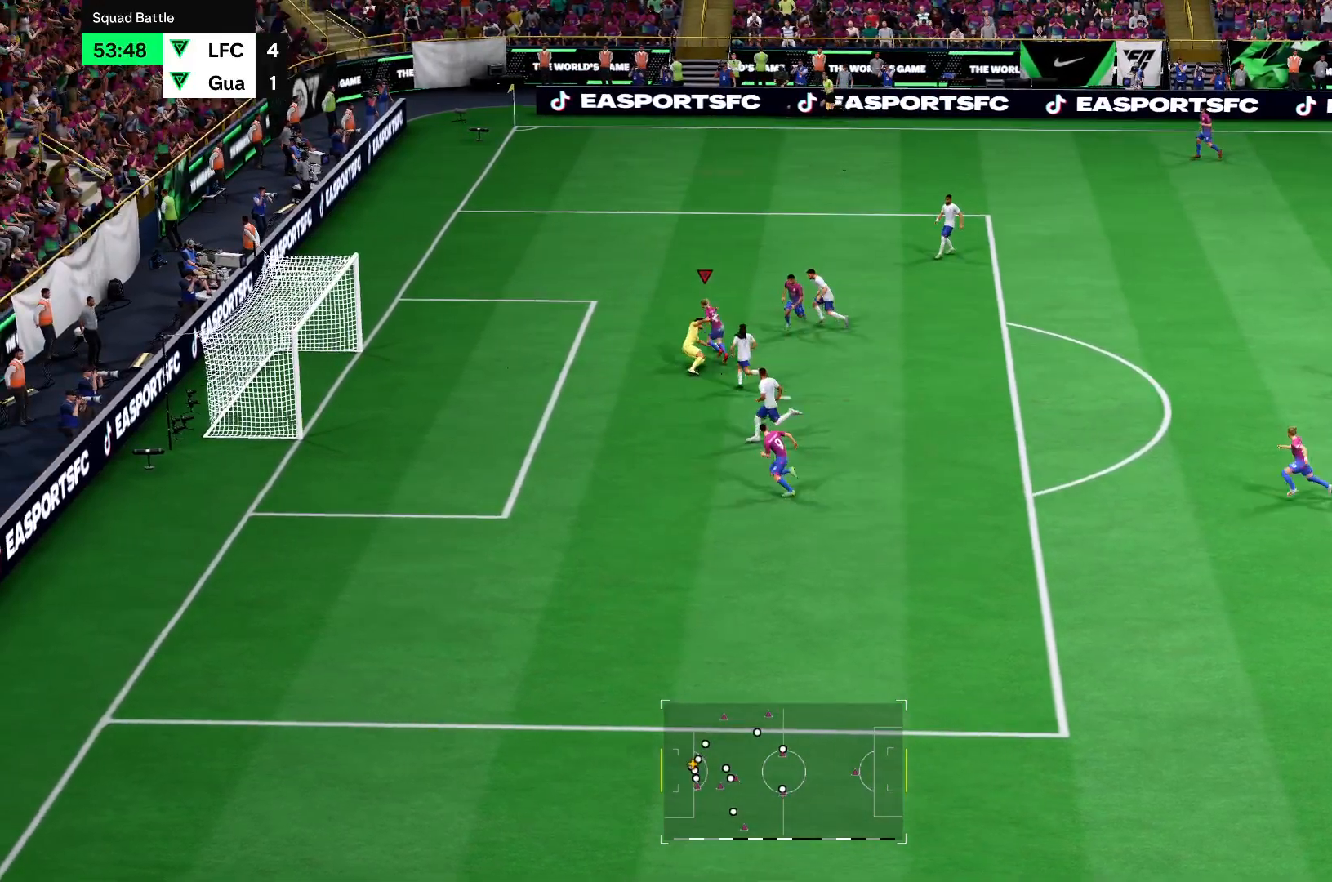
{"buttons": [], "left_stick": "left", "right_stick": "center", "events": [[434, "left_stick", "left"], [451, "R2", "up"]]}
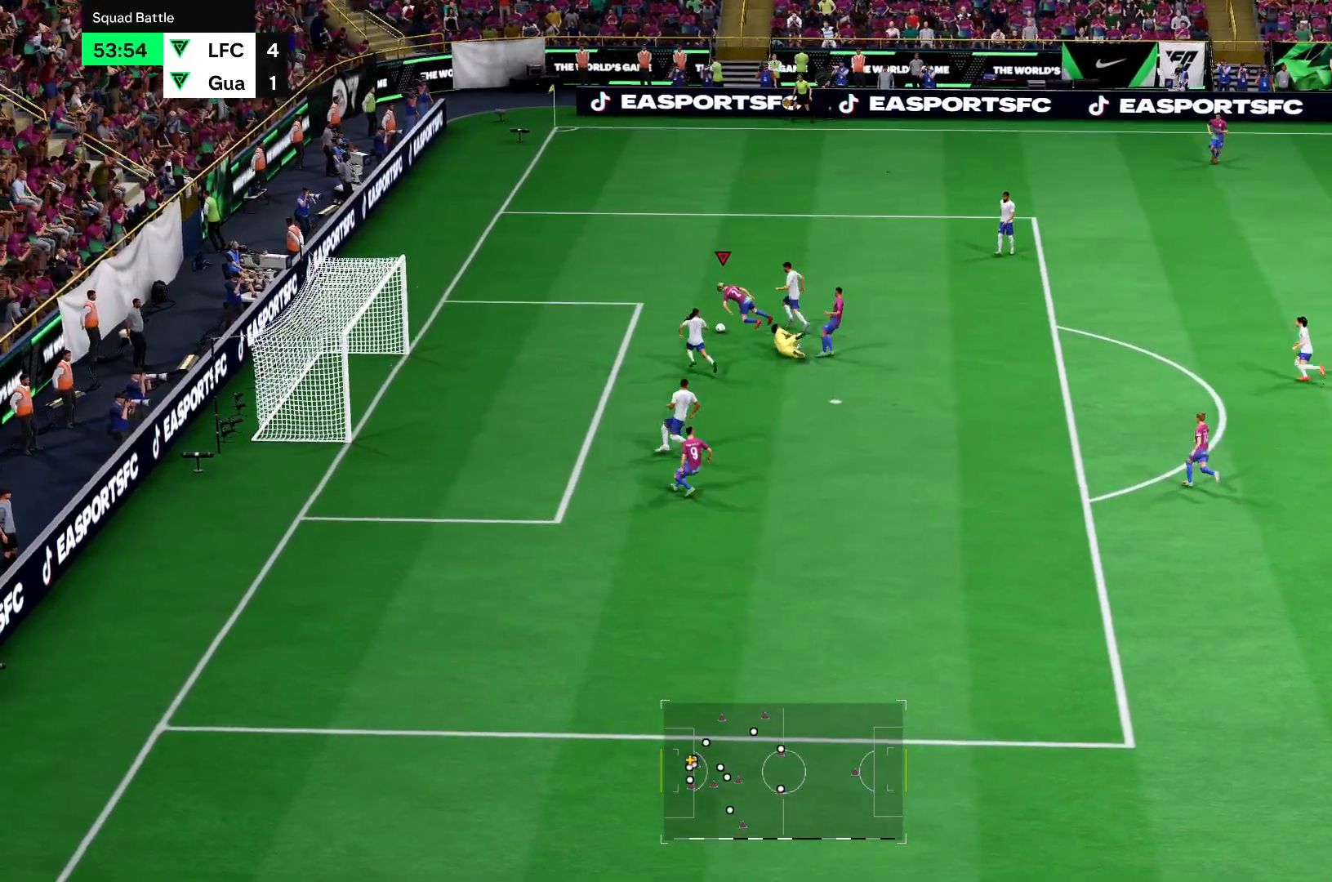
{"buttons": ["CIRCLE"], "left_stick": "down-left", "right_stick": "center", "events": [[100, "left_stick", "down-left"], [434, "CIRCLE", "down"]]}
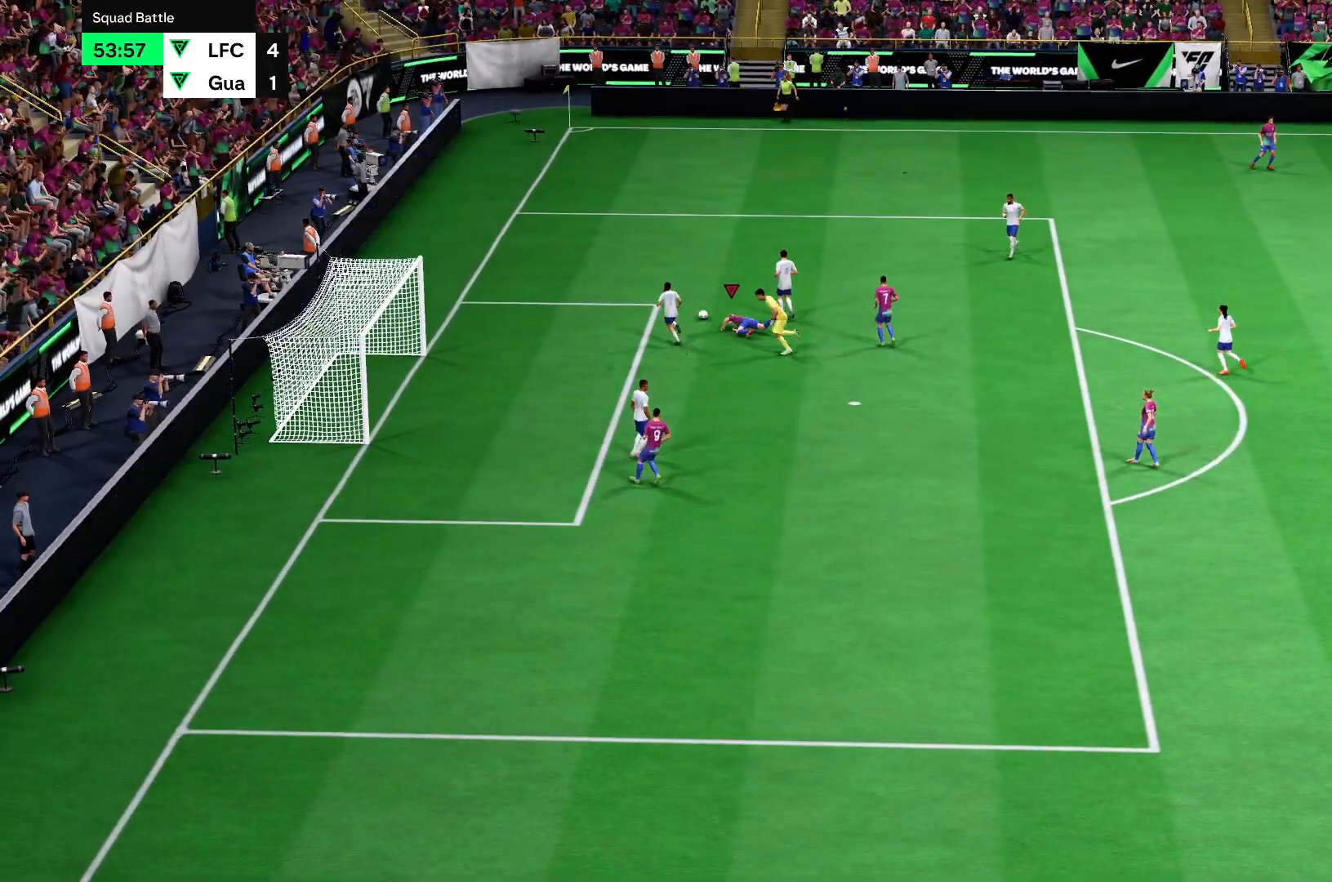
{"buttons": [], "left_stick": "center", "right_stick": "center", "events": [[67, "CIRCLE", "up"], [234, "left_stick", "center"]]}
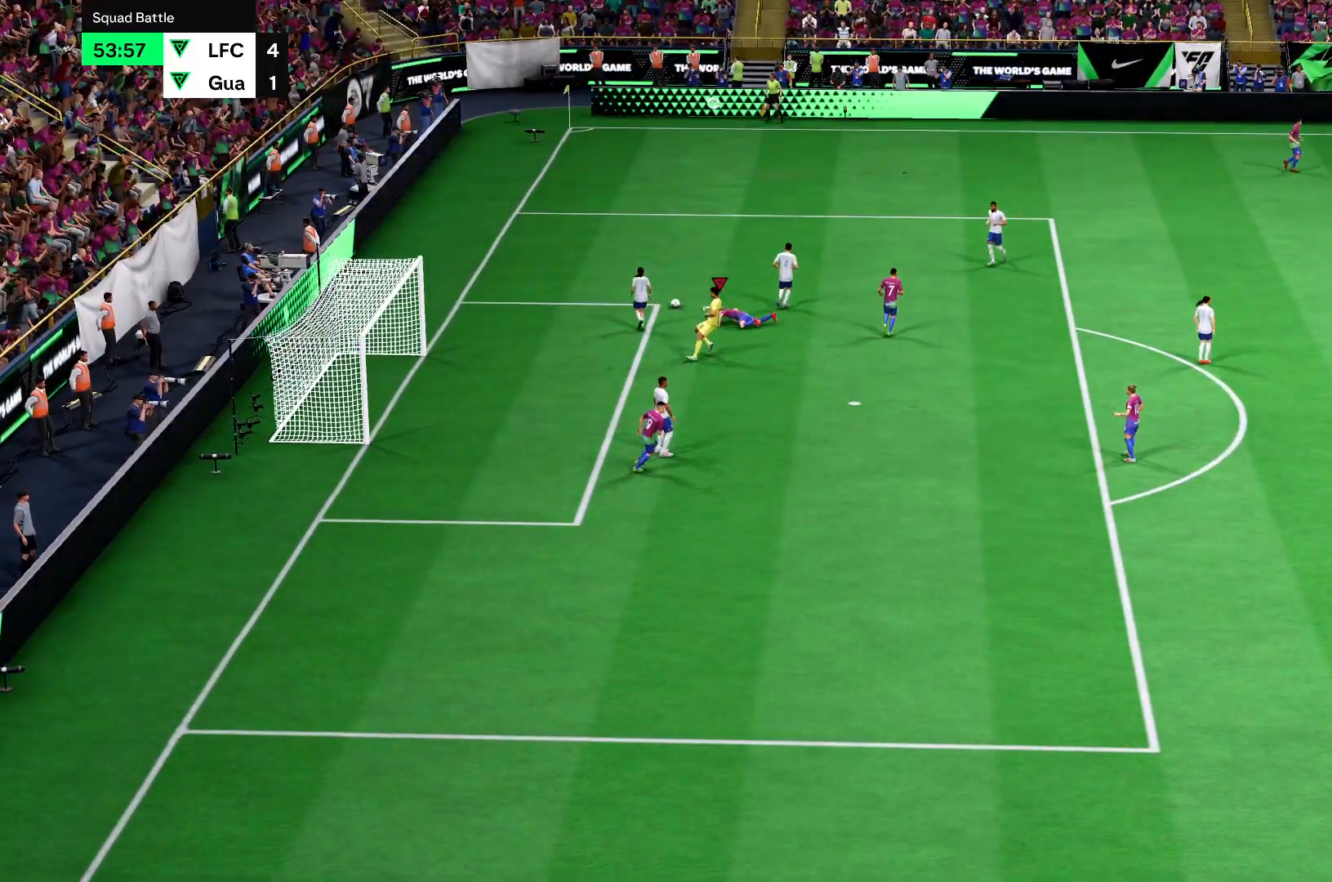
{"buttons": [], "left_stick": "center", "right_stick": "center", "events": []}